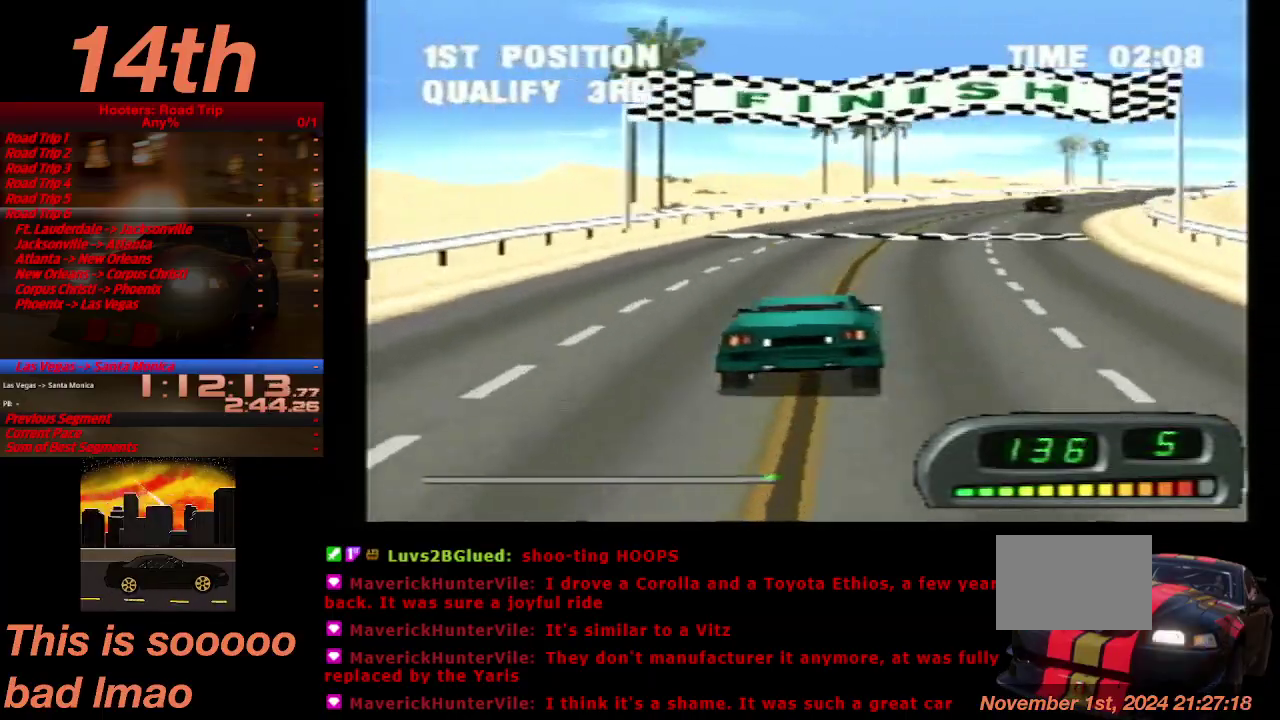
Gameplay with a controller (PlayStation layout); each line is a JSON object with the inputs held at the frame after it. "events" lists button and stick changes between this image and that frame as [ms after this image, input, new state], when the widget could be followed in between. Not read: L3 R3.
{"buttons": ["CROSS", "DPAD_RIGHT"], "left_stick": "center", "right_stick": "center", "events": [[167, "DPAD_RIGHT", "down"]]}
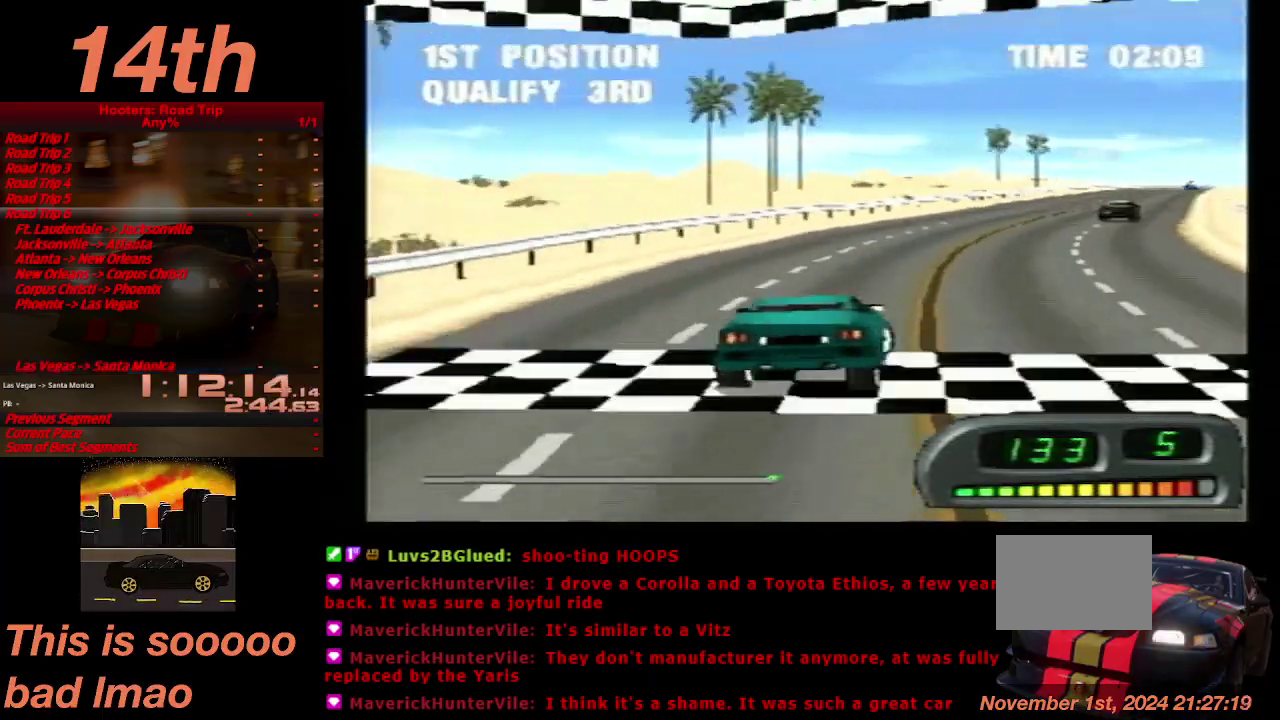
{"buttons": ["CROSS", "DPAD_RIGHT"], "left_stick": "center", "right_stick": "center", "events": []}
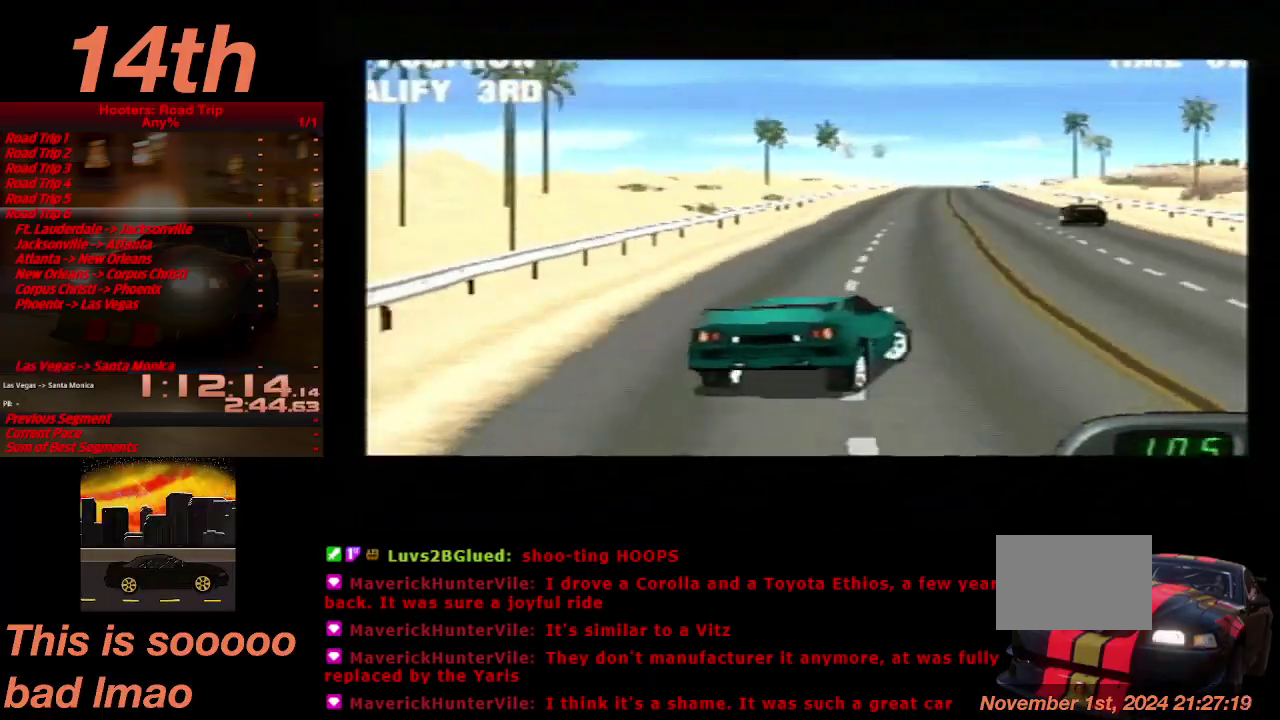
{"buttons": ["DPAD_RIGHT"], "left_stick": "center", "right_stick": "center", "events": [[500, "CROSS", "up"]]}
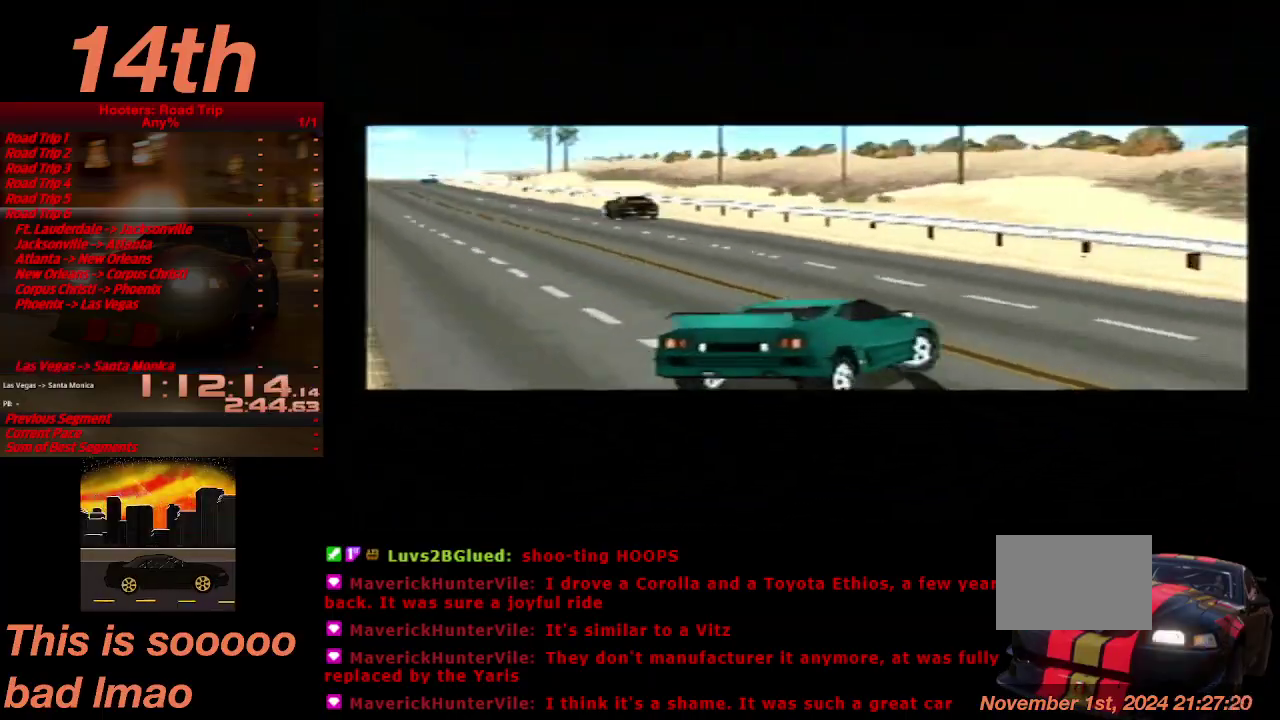
{"buttons": ["DPAD_RIGHT"], "left_stick": "center", "right_stick": "center", "events": []}
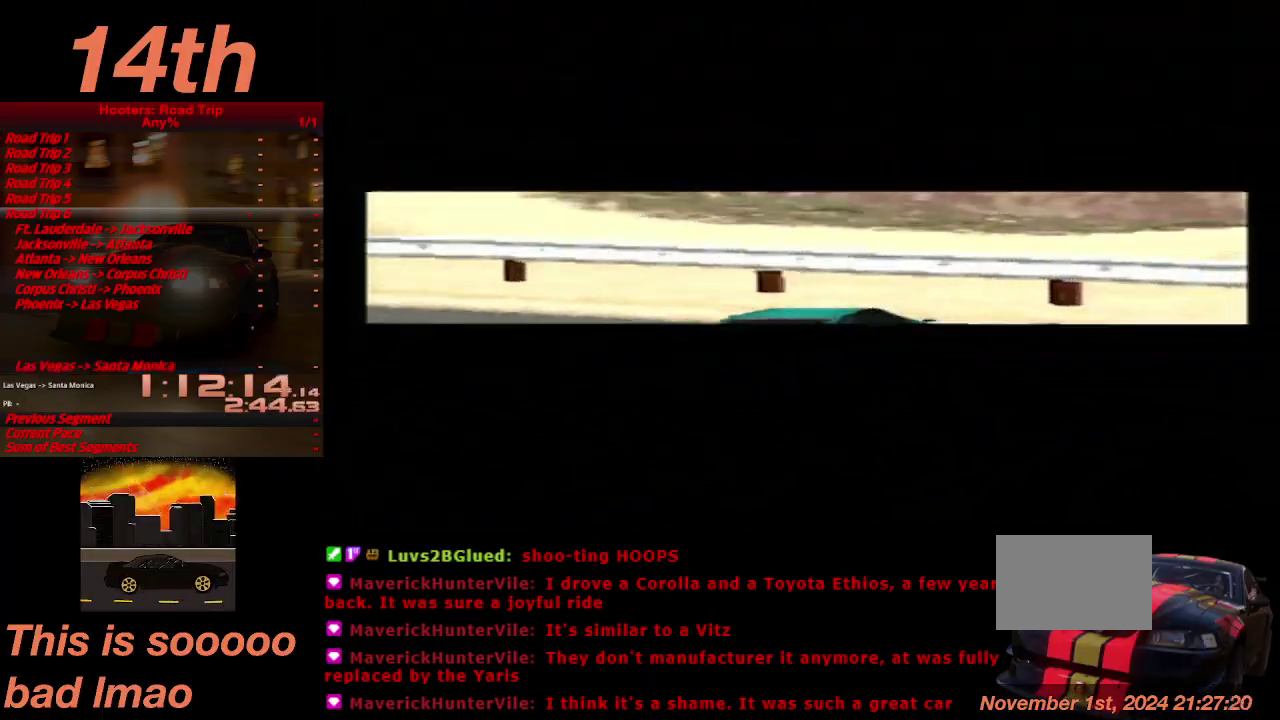
{"buttons": [], "left_stick": "center", "right_stick": "center", "events": [[400, "DPAD_RIGHT", "up"]]}
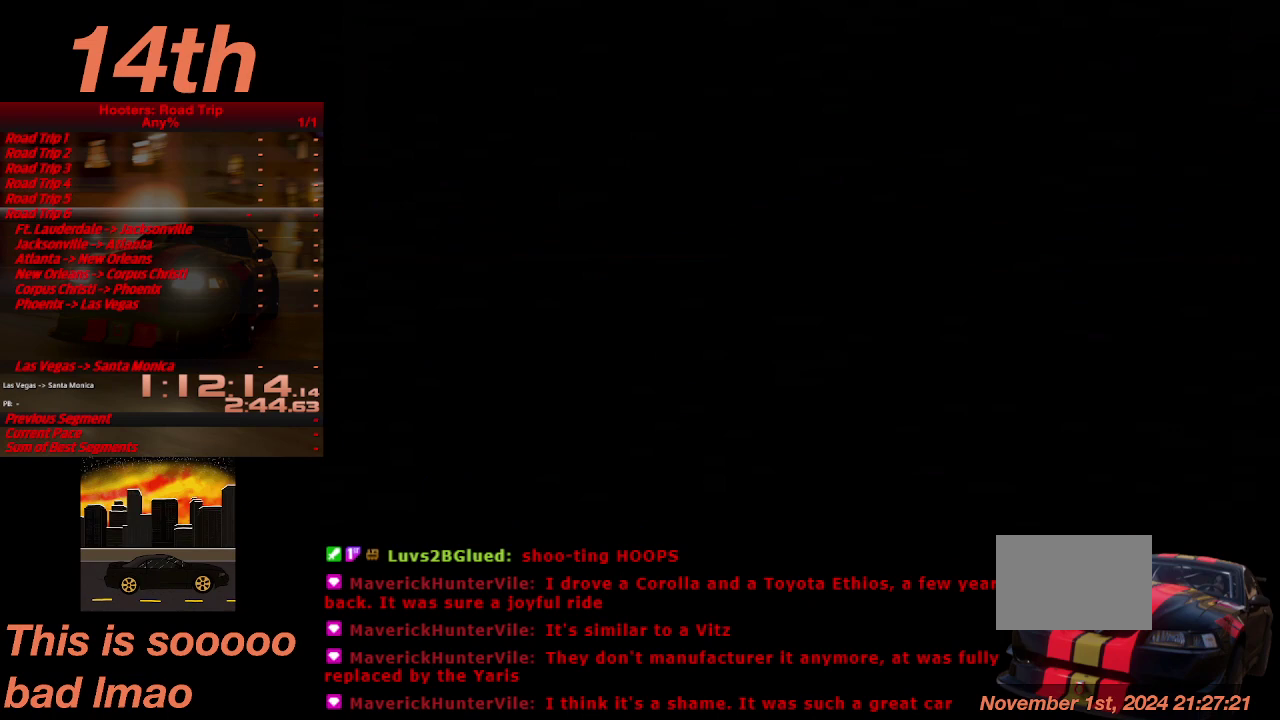
{"buttons": [], "left_stick": "center", "right_stick": "center", "events": []}
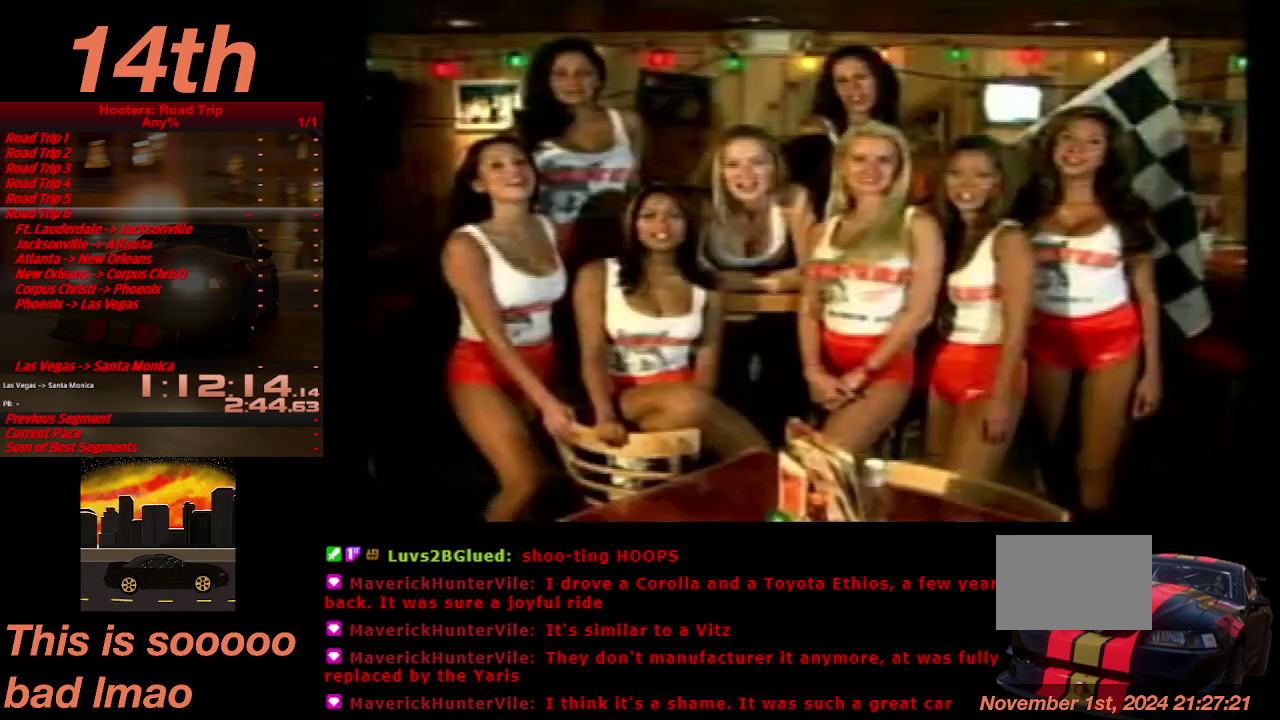
{"buttons": [], "left_stick": "center", "right_stick": "center", "events": []}
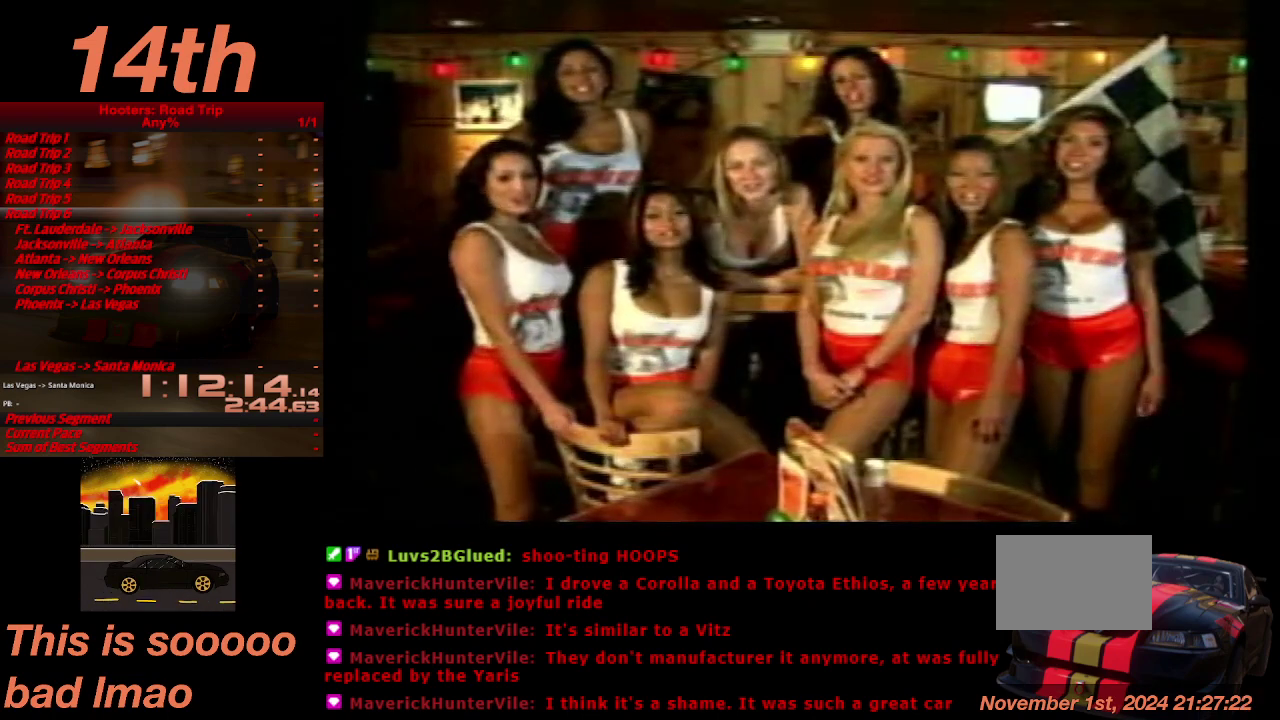
{"buttons": [], "left_stick": "center", "right_stick": "center", "events": []}
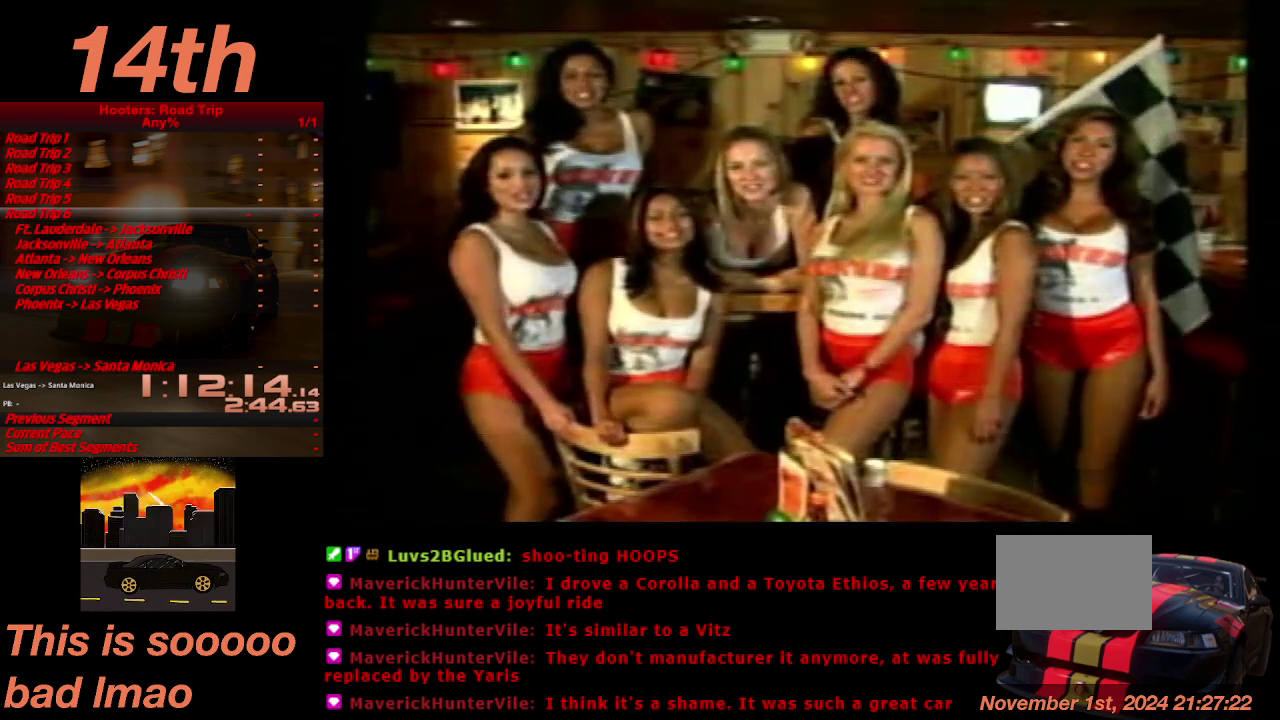
{"buttons": [], "left_stick": "center", "right_stick": "center", "events": []}
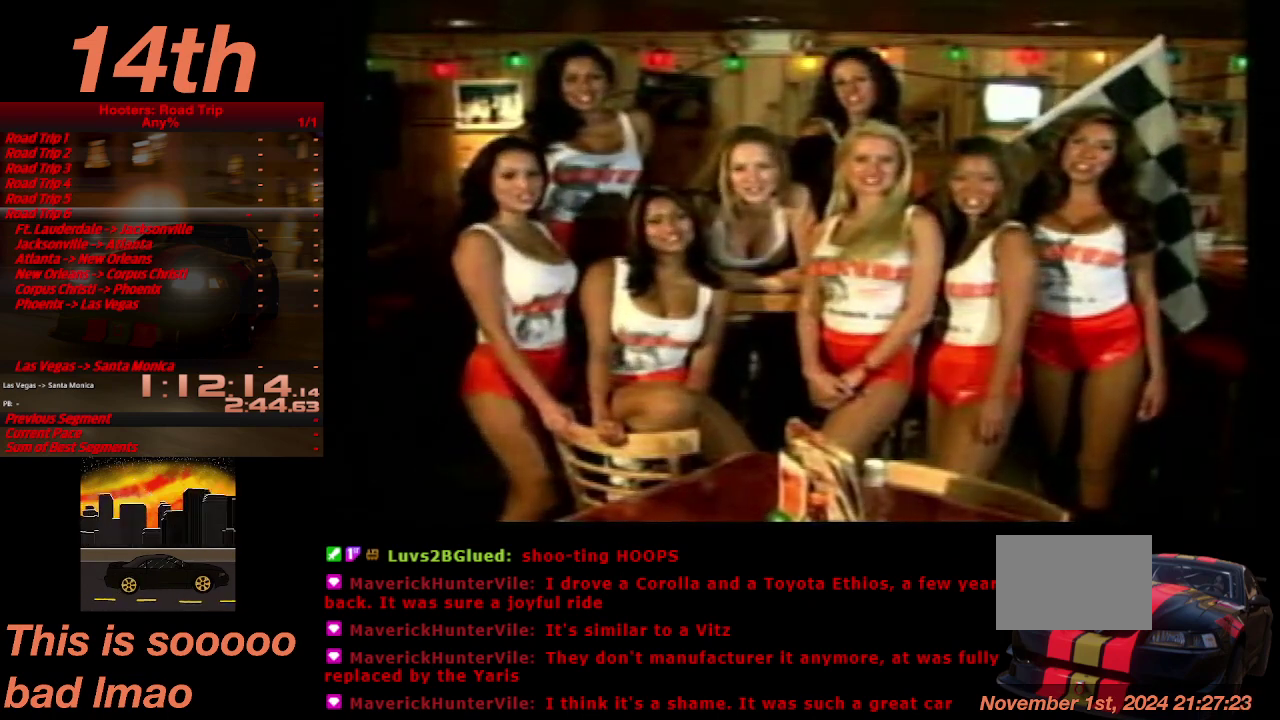
{"buttons": [], "left_stick": "center", "right_stick": "center", "events": []}
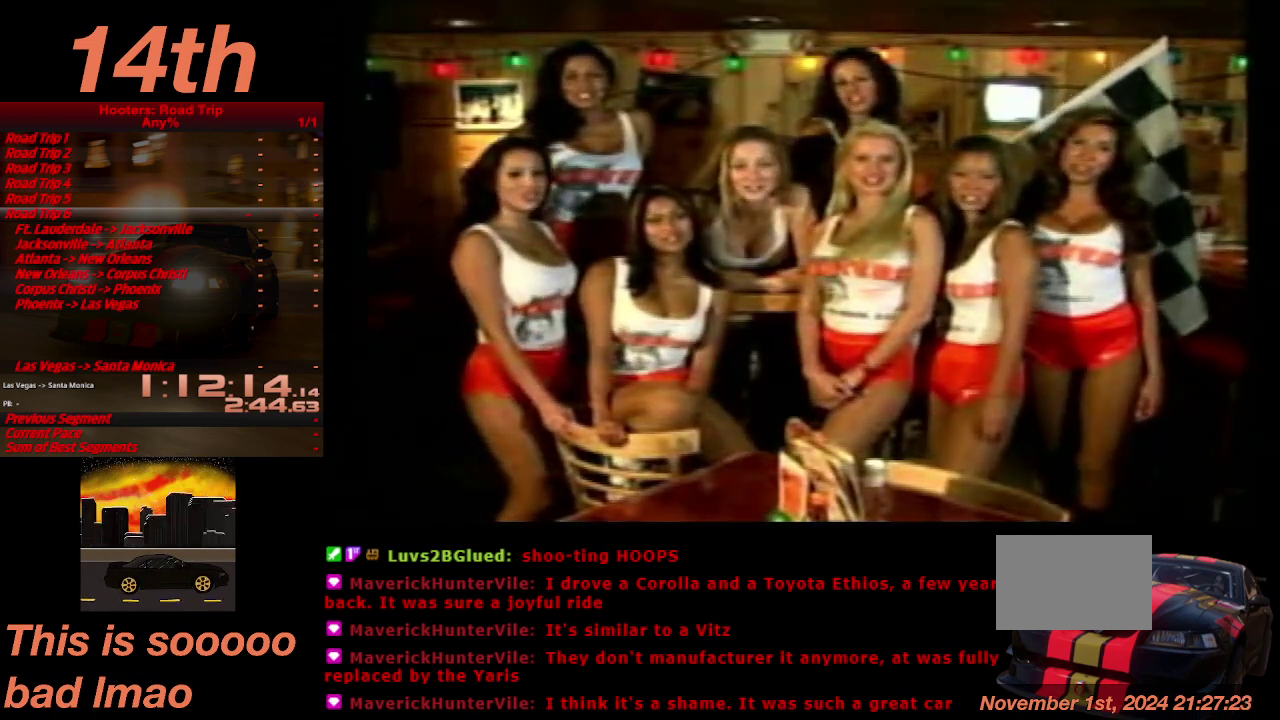
{"buttons": [], "left_stick": "center", "right_stick": "center", "events": []}
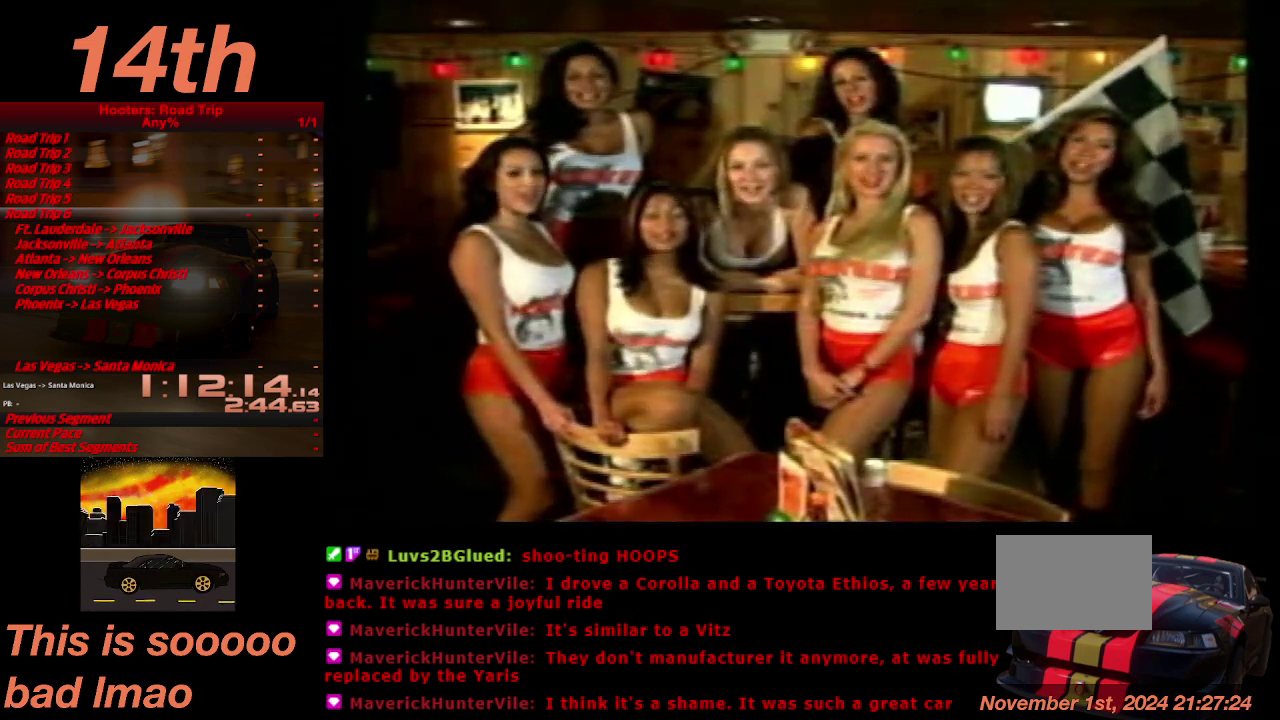
{"buttons": [], "left_stick": "center", "right_stick": "center", "events": []}
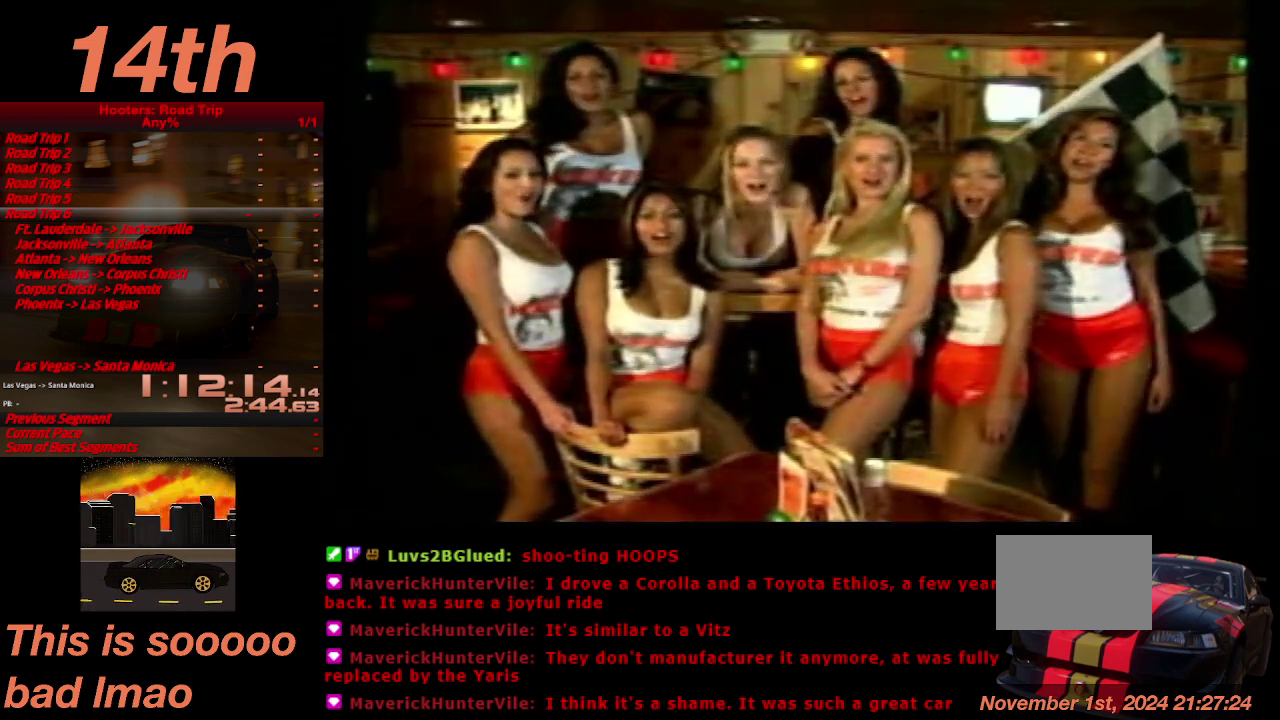
{"buttons": ["R1"], "left_stick": "center", "right_stick": "center", "events": [[367, "R1", "down"]]}
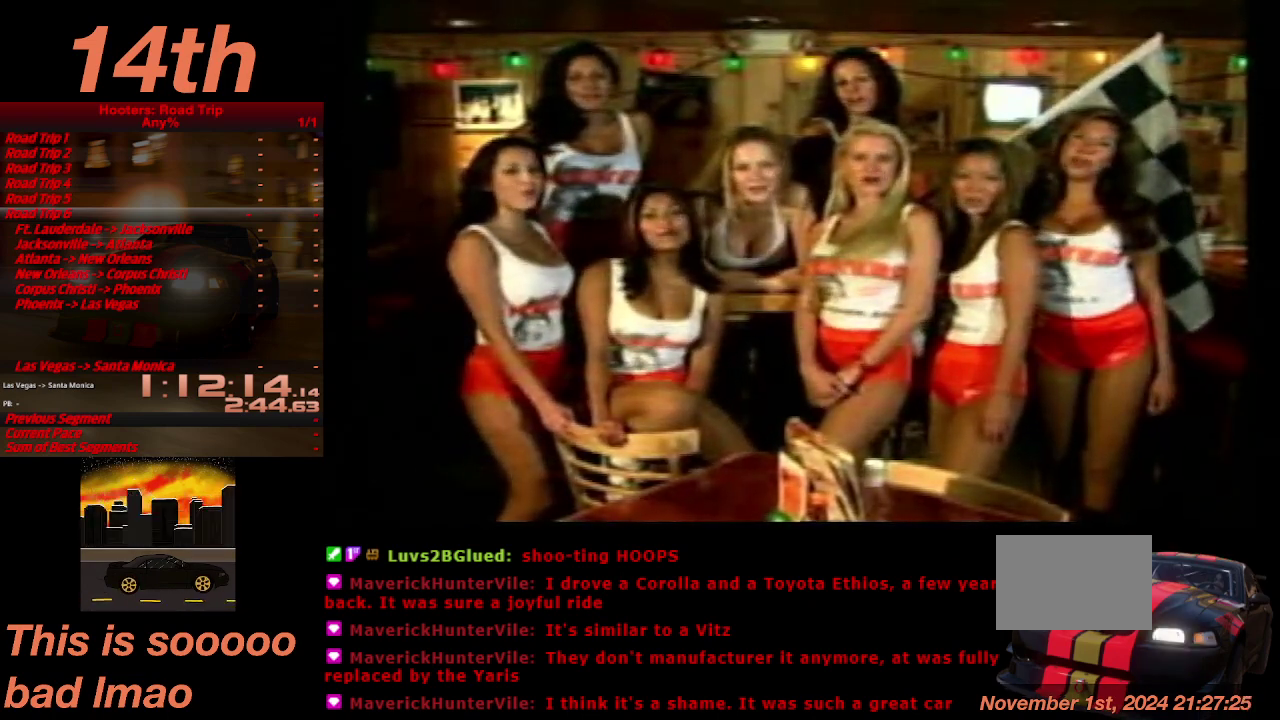
{"buttons": [], "left_stick": "center", "right_stick": "center", "events": [[33, "R1", "up"]]}
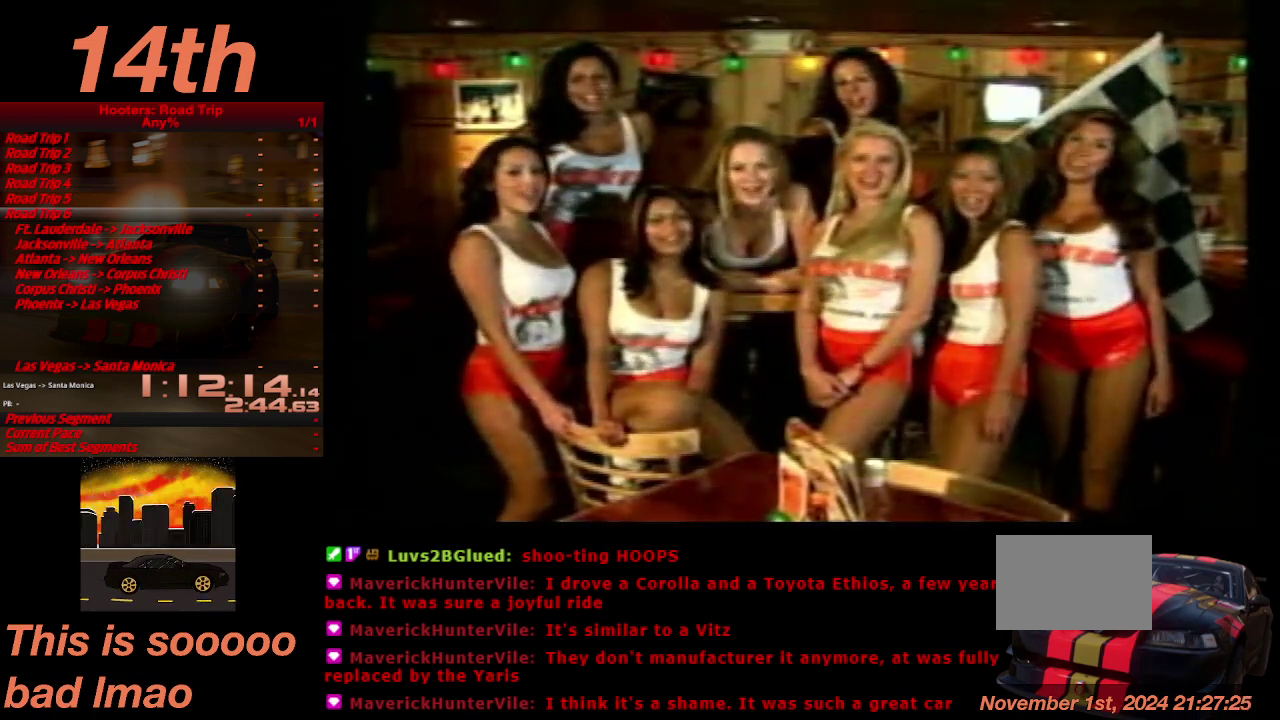
{"buttons": [], "left_stick": "center", "right_stick": "center", "events": []}
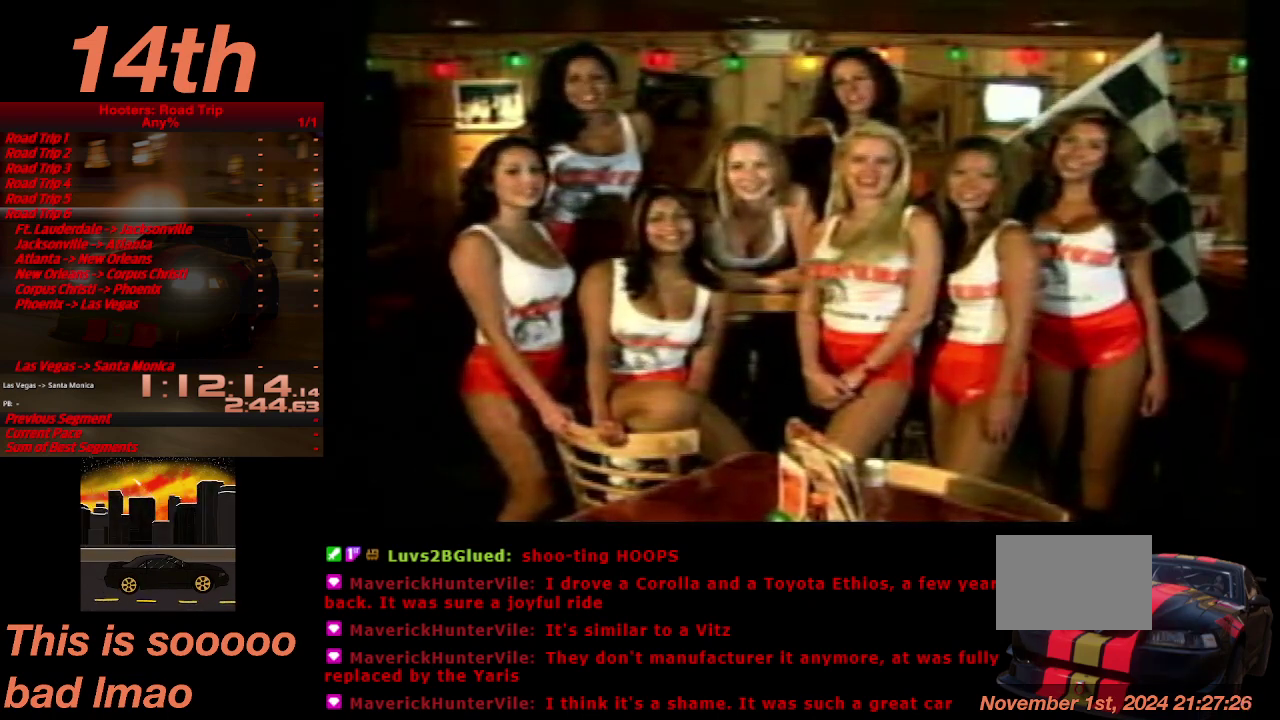
{"buttons": [], "left_stick": "center", "right_stick": "center", "events": []}
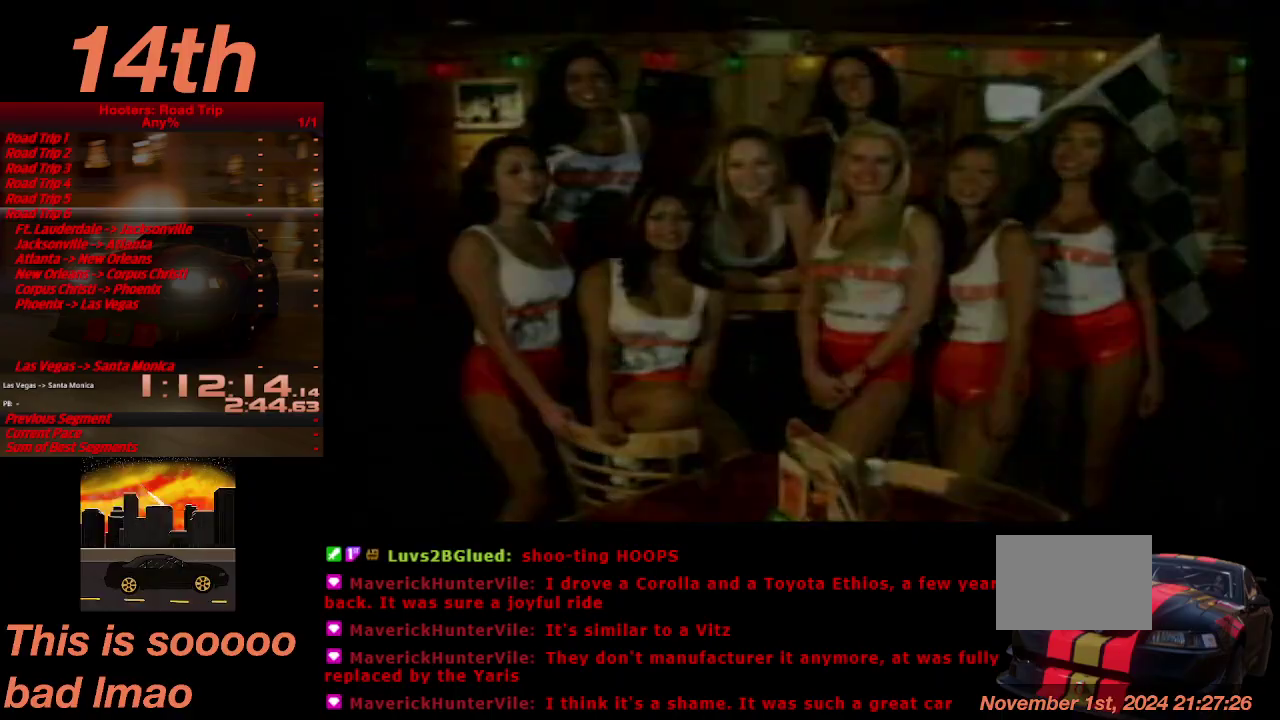
{"buttons": [], "left_stick": "center", "right_stick": "center", "events": [[233, "R1", "down"], [367, "R1", "up"]]}
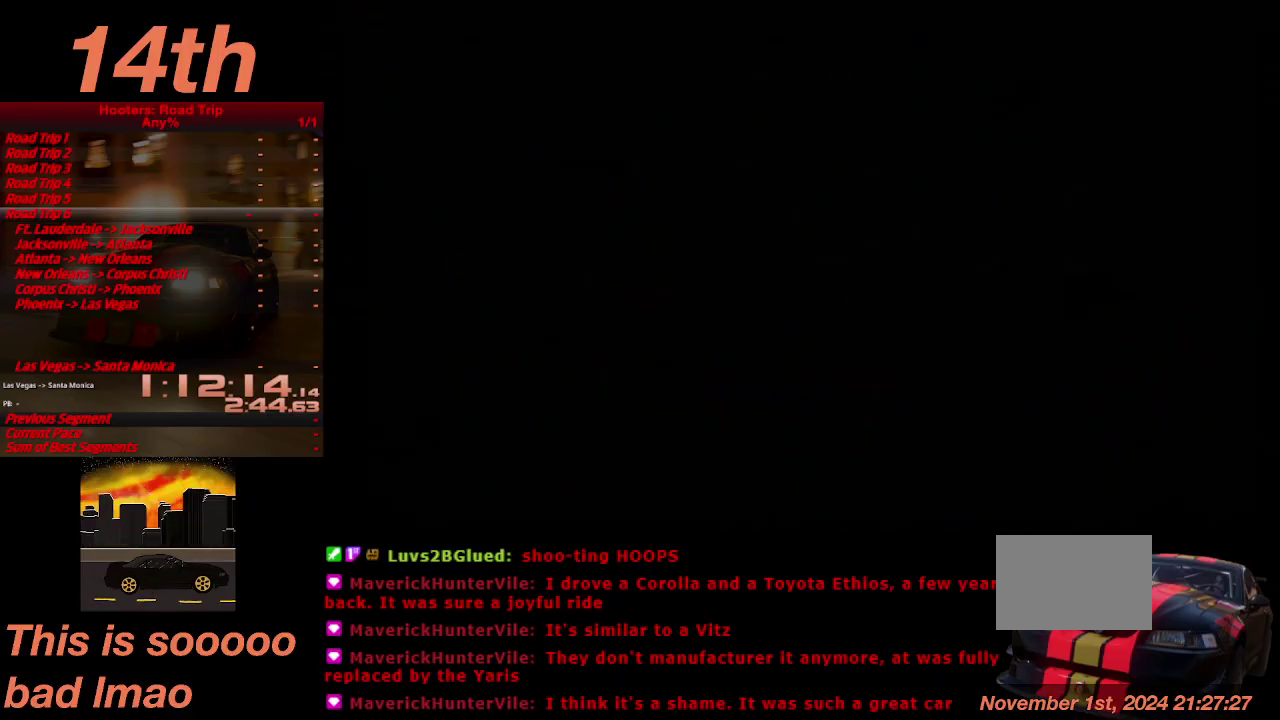
{"buttons": [], "left_stick": "center", "right_stick": "center", "events": []}
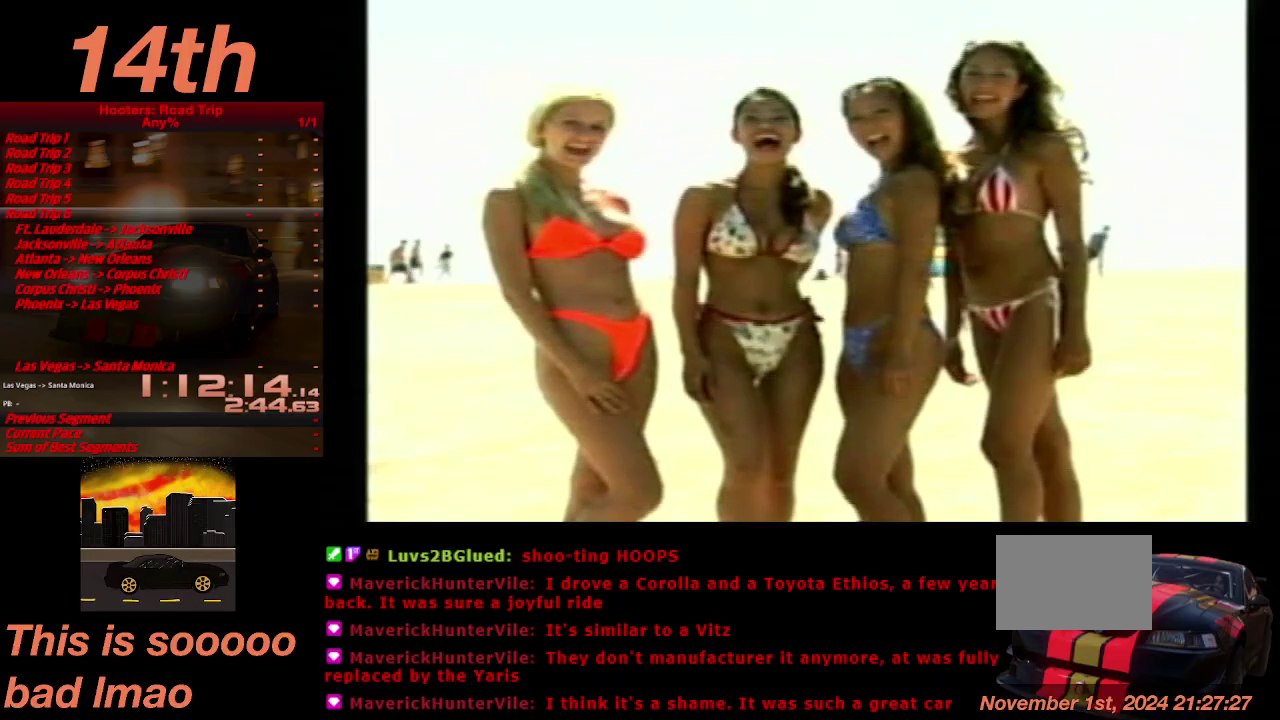
{"buttons": [], "left_stick": "center", "right_stick": "center", "events": [[67, "R1", "down"], [200, "R1", "up"]]}
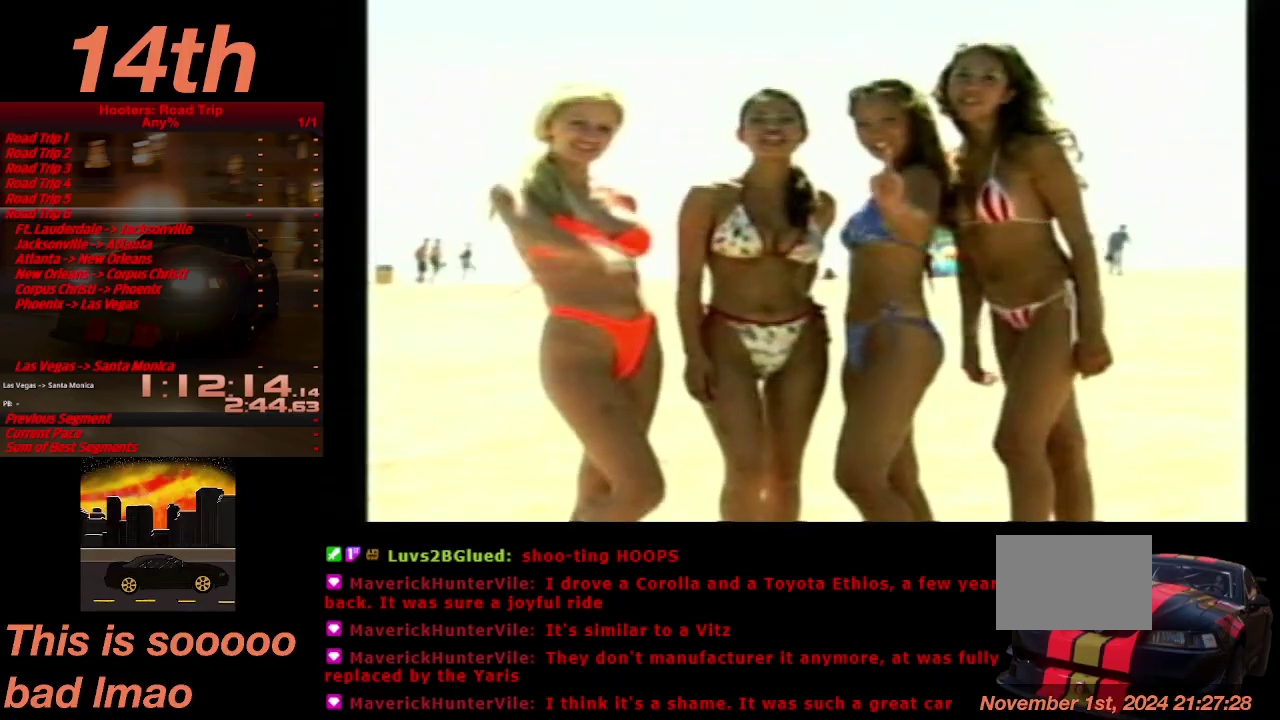
{"buttons": [], "left_stick": "center", "right_stick": "center", "events": []}
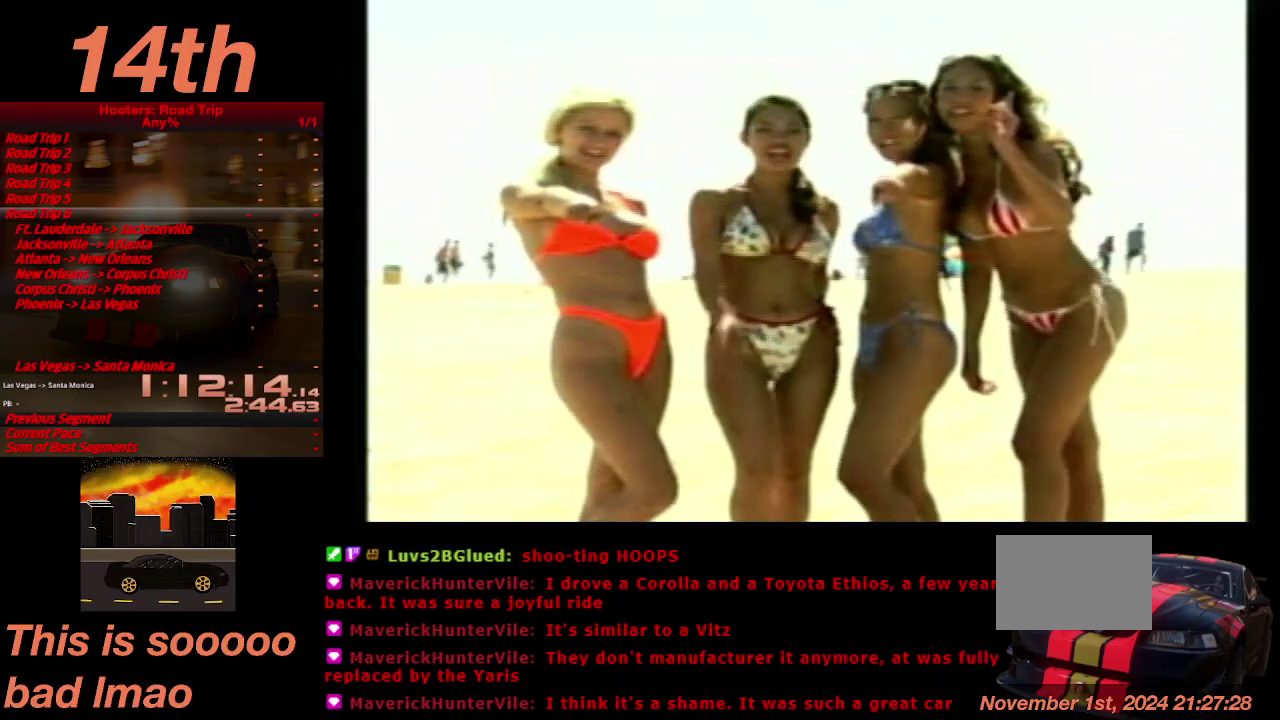
{"buttons": [], "left_stick": "center", "right_stick": "center", "events": []}
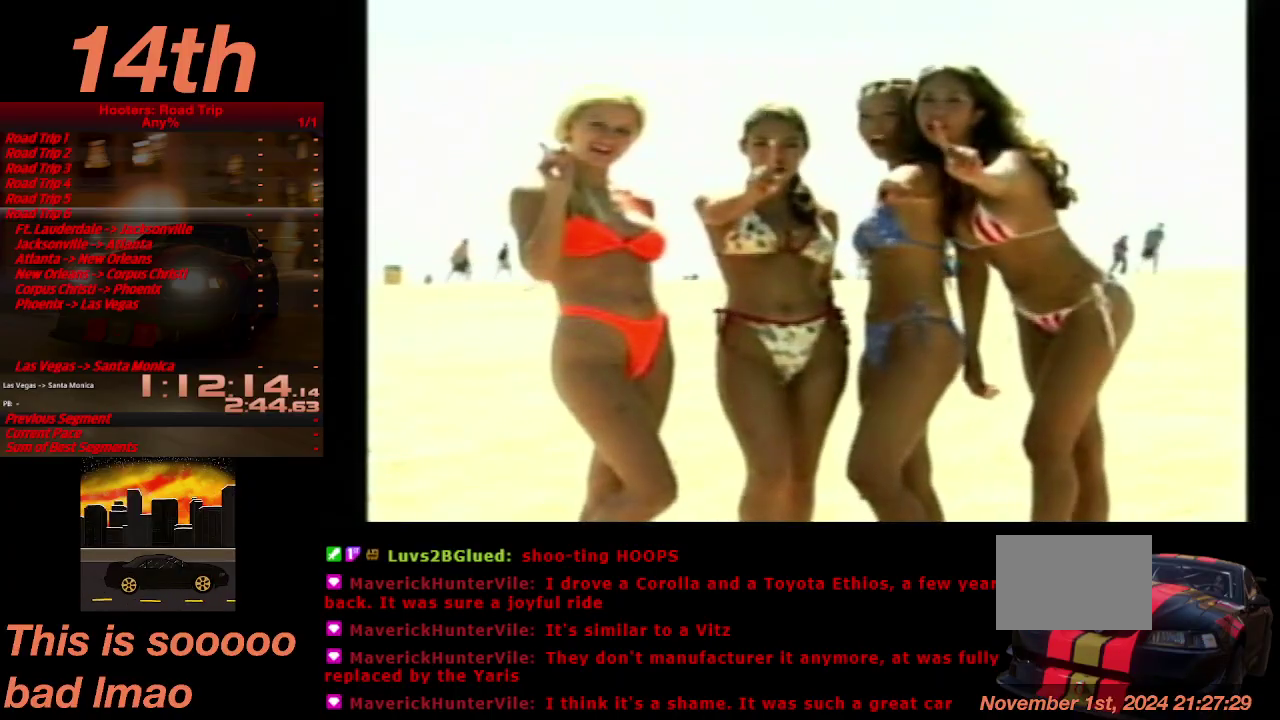
{"buttons": [], "left_stick": "center", "right_stick": "center", "events": []}
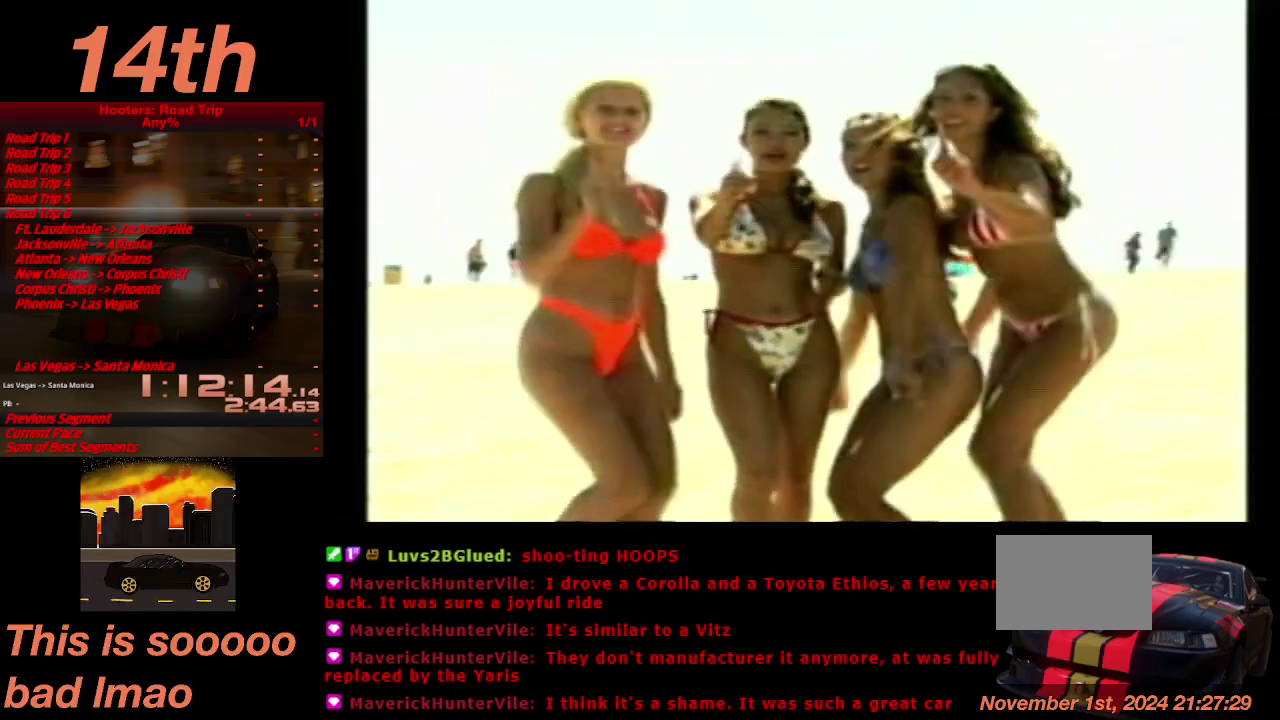
{"buttons": [], "left_stick": "center", "right_stick": "center", "events": [[333, "CROSS", "down"], [467, "CROSS", "up"]]}
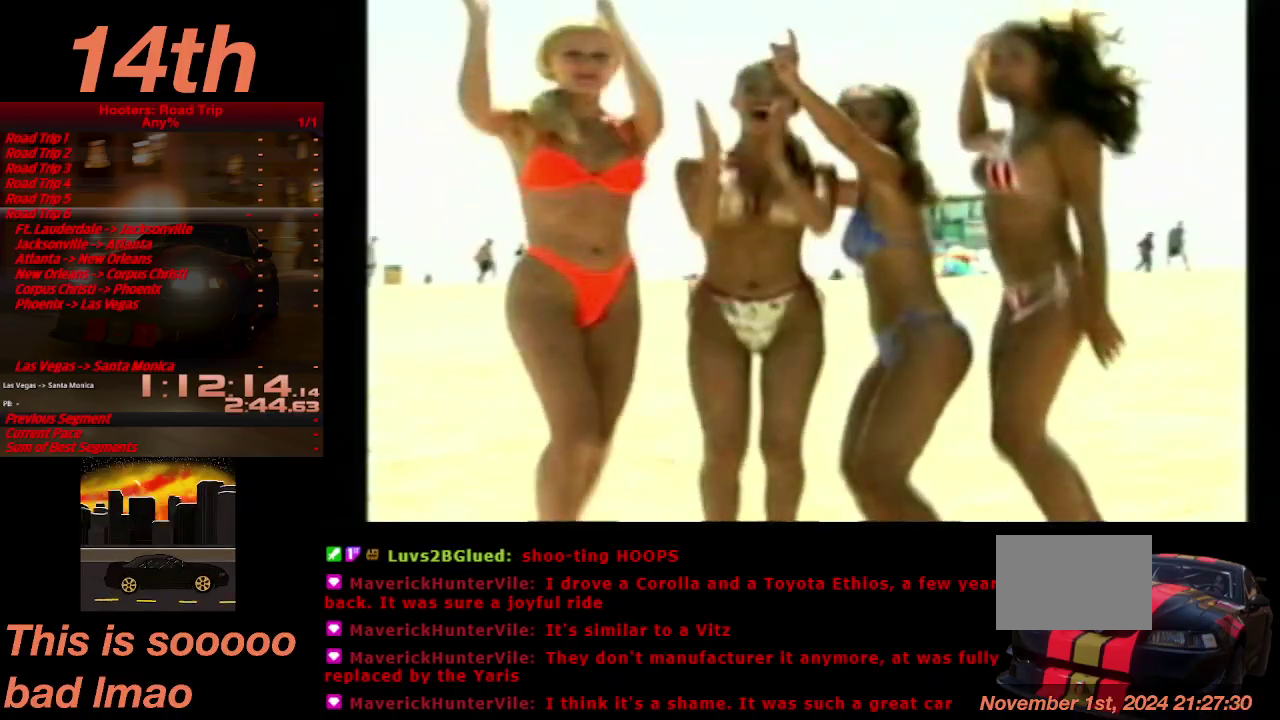
{"buttons": [], "left_stick": "center", "right_stick": "center", "events": []}
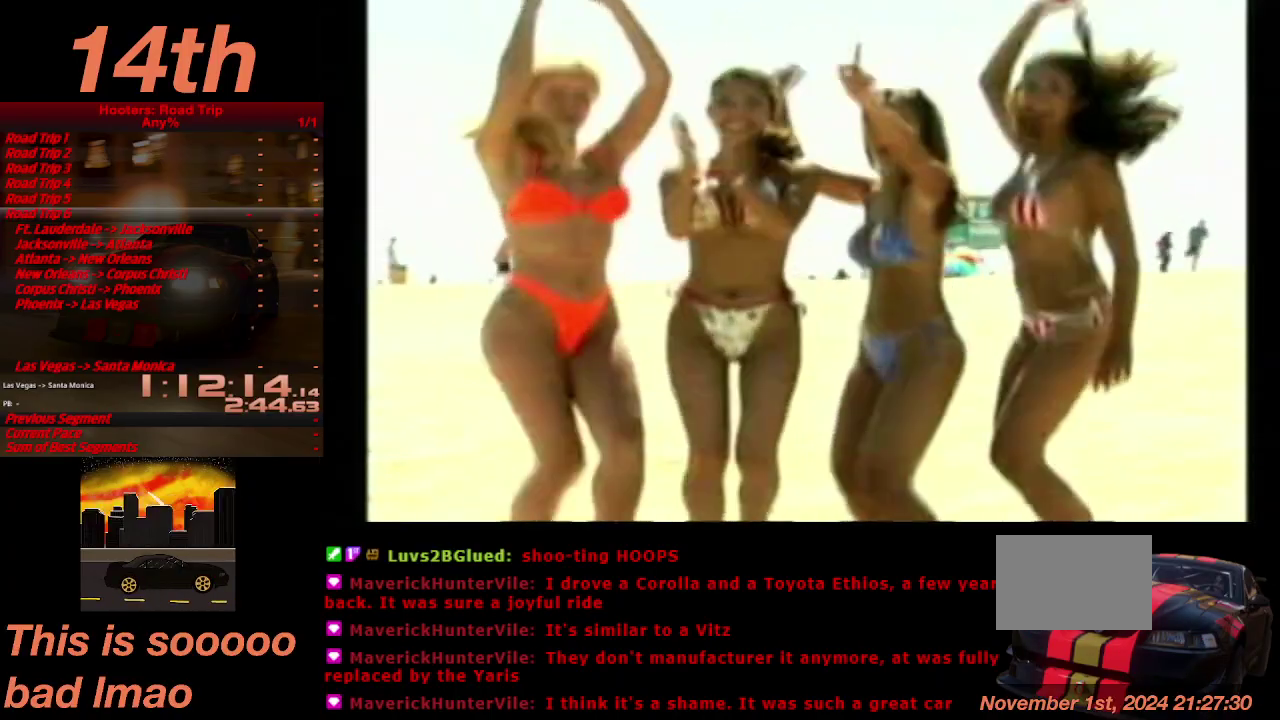
{"buttons": [], "left_stick": "center", "right_stick": "center", "events": []}
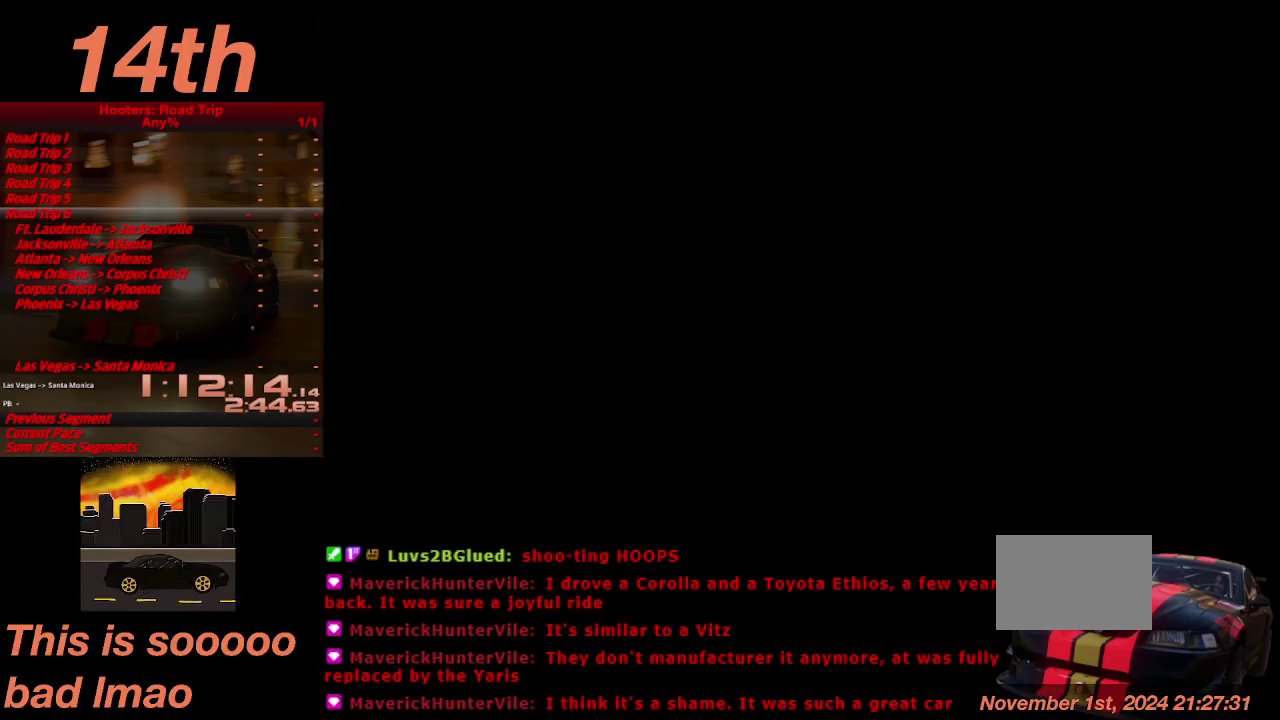
{"buttons": [], "left_stick": "center", "right_stick": "center", "events": []}
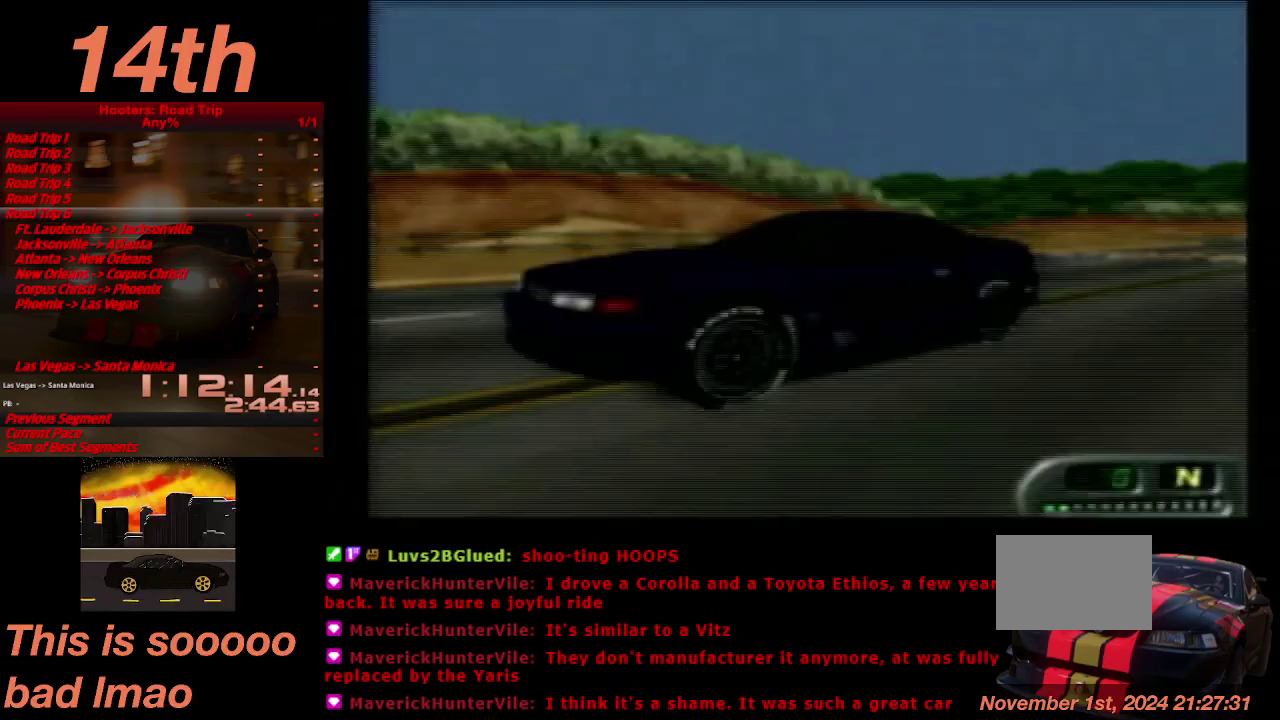
{"buttons": [], "left_stick": "center", "right_stick": "center", "events": []}
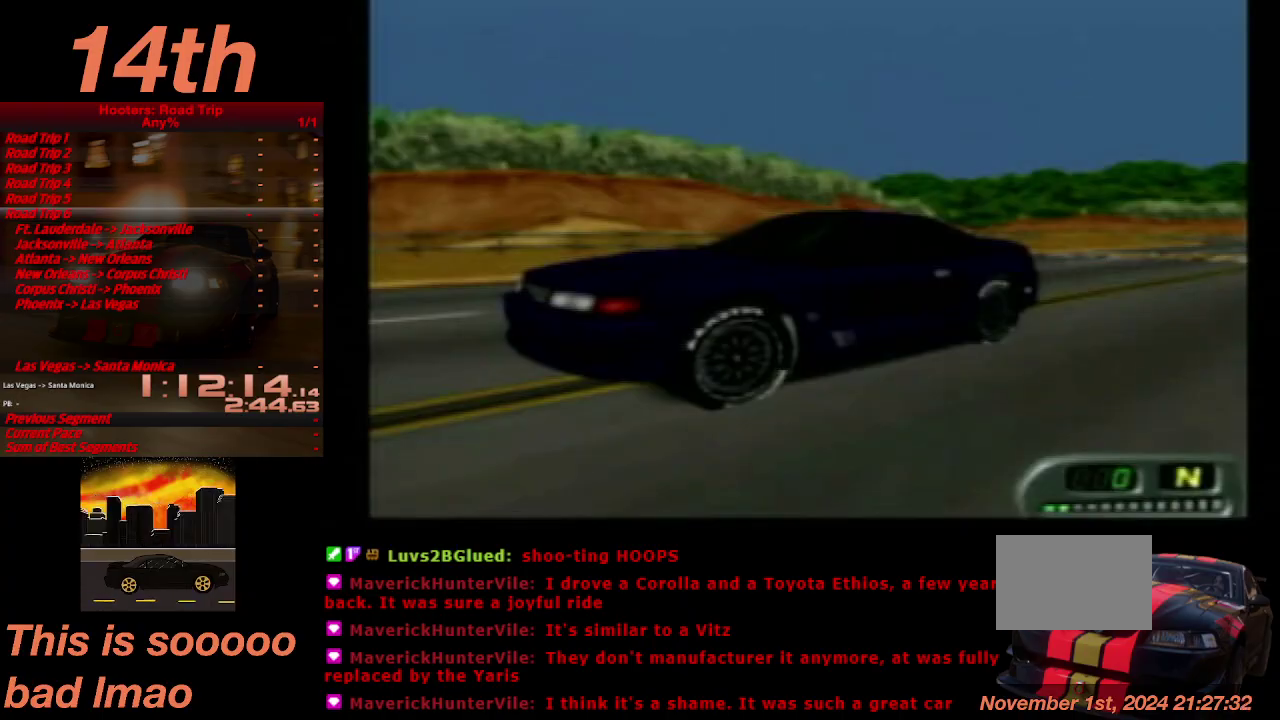
{"buttons": [], "left_stick": "center", "right_stick": "center", "events": [[300, "R1", "down"], [400, "R1", "up"]]}
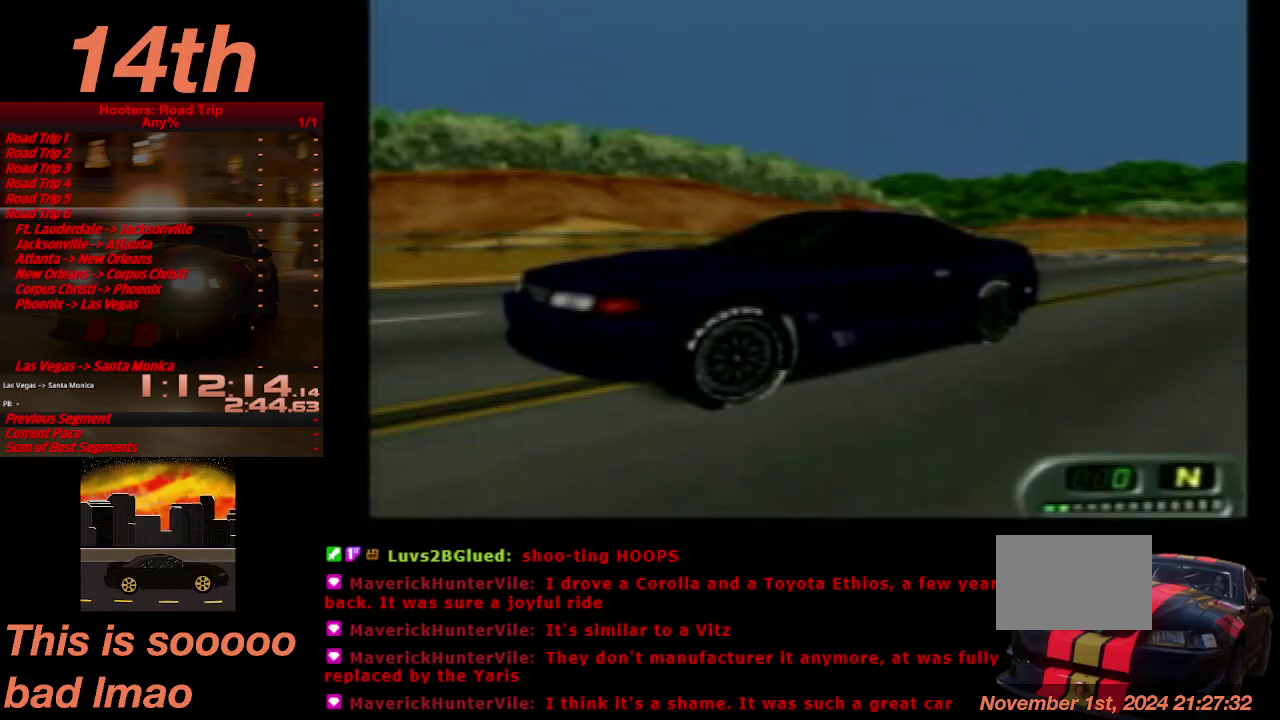
{"buttons": [], "left_stick": "center", "right_stick": "center", "events": []}